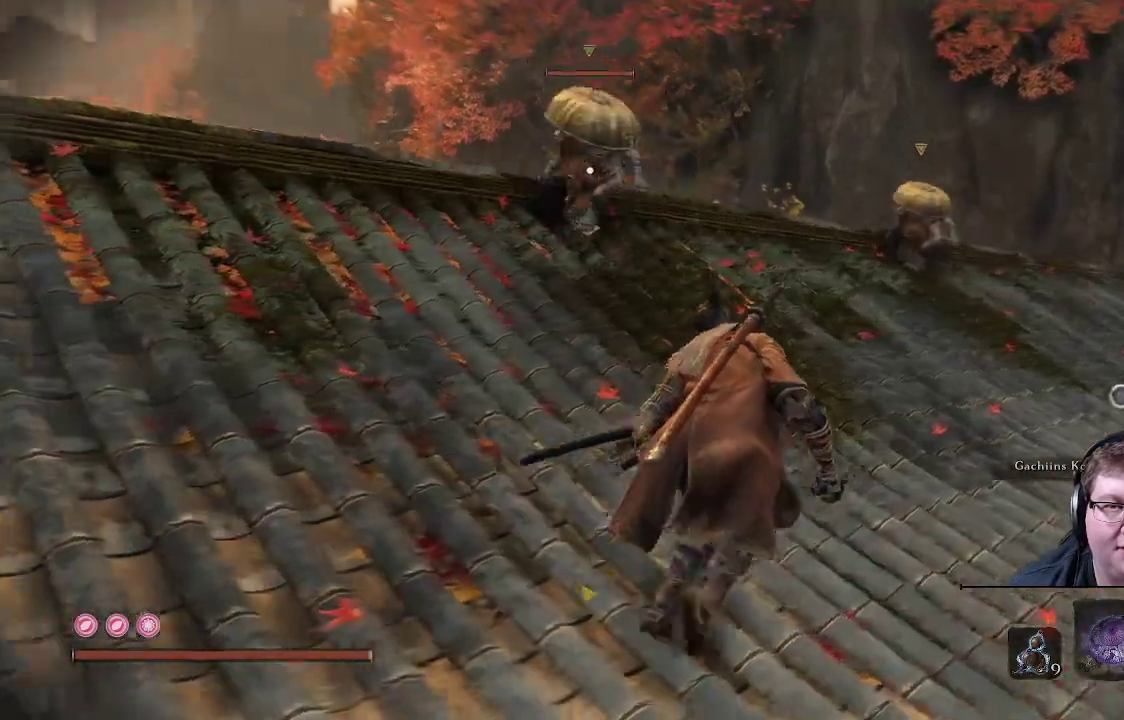
Gameplay with a controller (Xbox layout); each line is a JSON object with the inputs held at the frame after it. "events" lists button and stick changes between this image and that frame as [ms after this image, input, new state], when the widget could be followed in between. Not read: L3 R3.
{"buttons": [], "left_stick": "up", "right_stick": "center", "events": [[300, "left_stick", "up"]]}
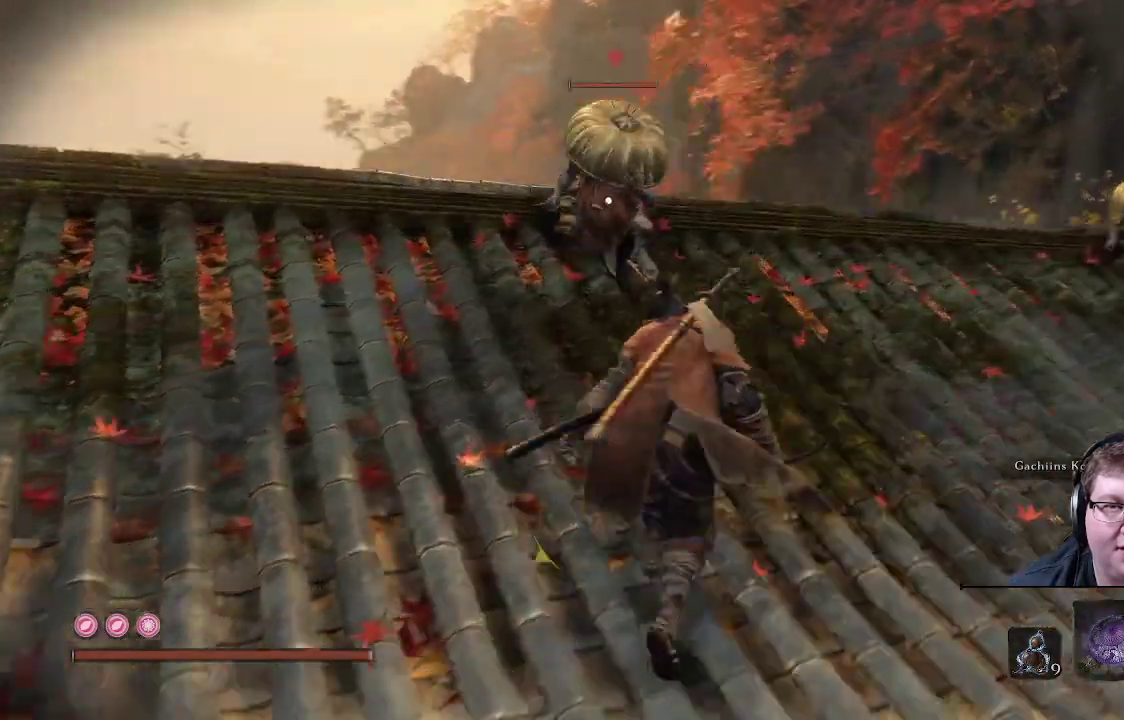
{"buttons": ["R1"], "left_stick": "up", "right_stick": "center", "events": [[33, "R1", "down"], [150, "R1", "up"], [267, "R1", "down"], [350, "R1", "up"], [450, "R1", "down"]]}
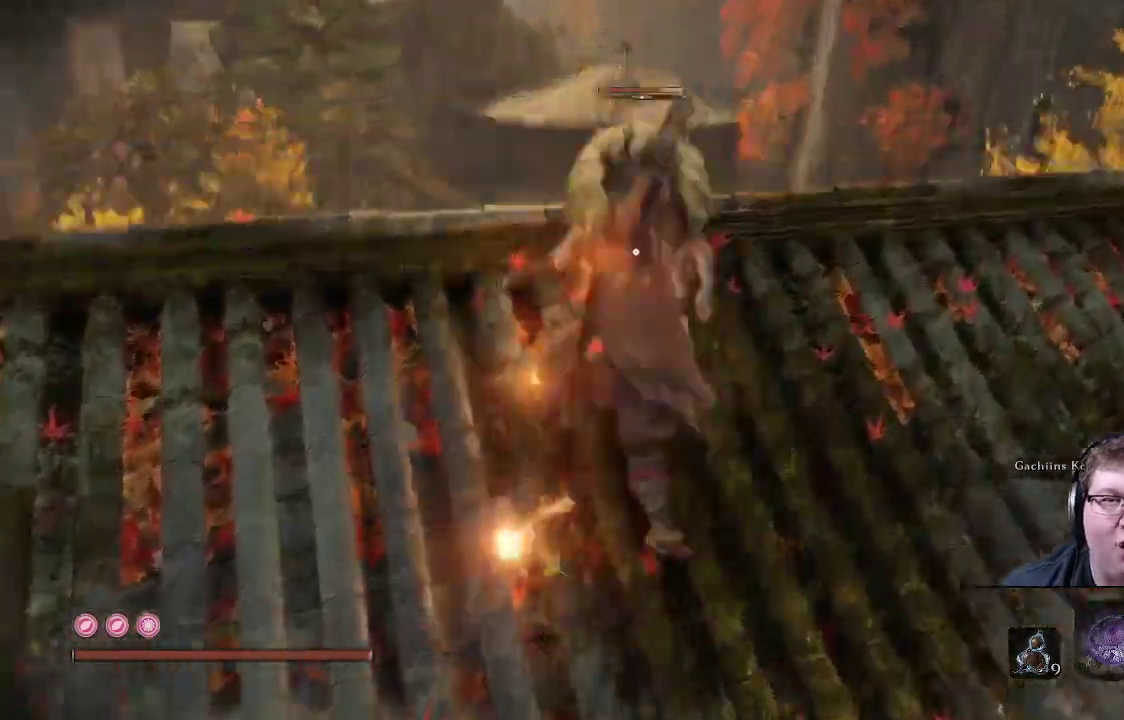
{"buttons": [], "left_stick": "up-left", "right_stick": "center", "events": [[33, "R1", "up"], [117, "R1", "down"], [200, "R1", "up"], [433, "left_stick", "up-left"]]}
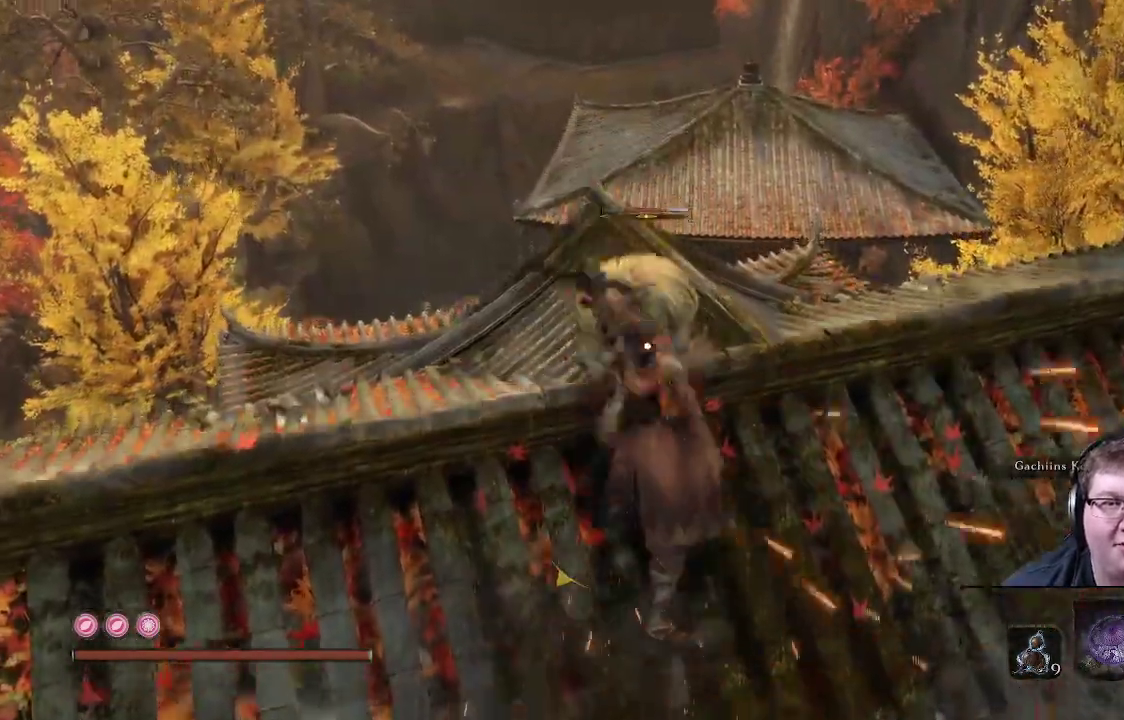
{"buttons": [], "left_stick": "up-left", "right_stick": "center", "events": [[233, "R1", "down"], [317, "R1", "up"]]}
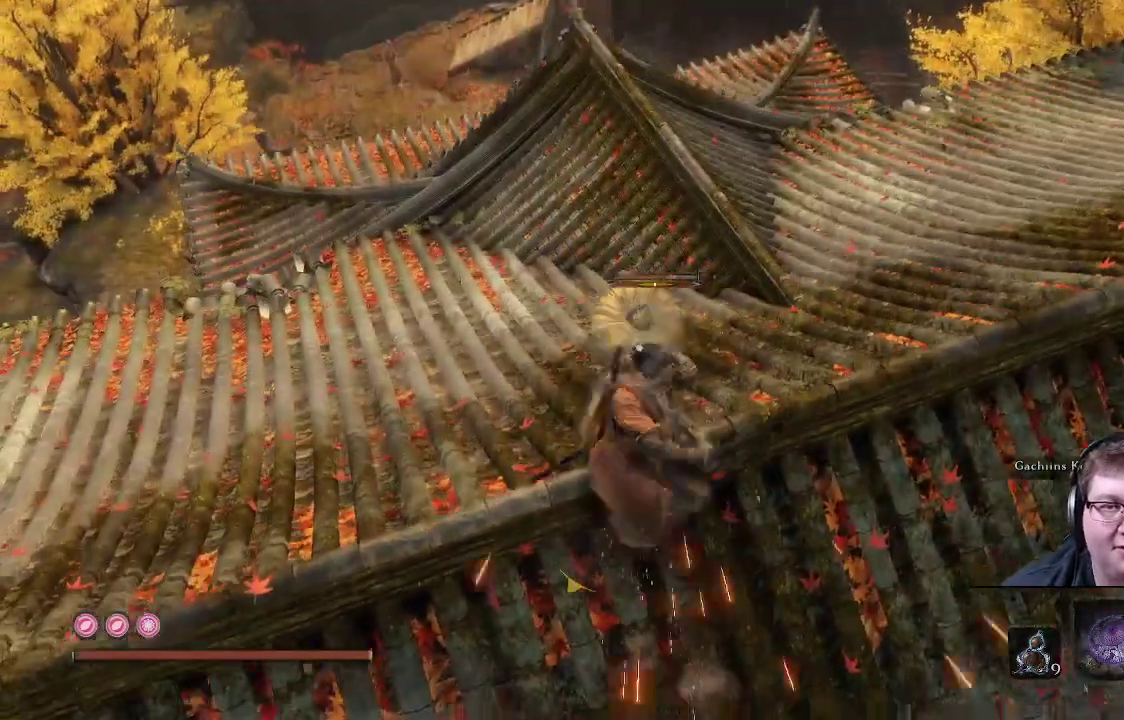
{"buttons": ["B"], "left_stick": "left", "right_stick": "center", "events": [[333, "left_stick", "left"], [467, "B", "down"]]}
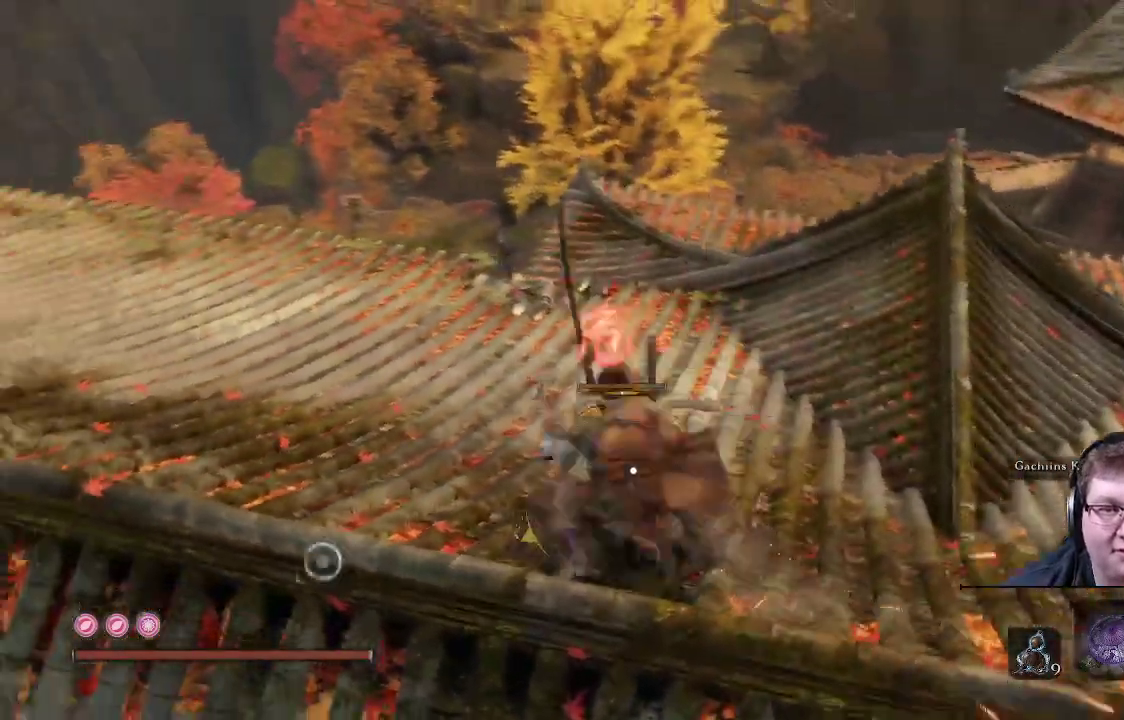
{"buttons": ["R2"], "left_stick": "up-left", "right_stick": "center", "events": [[100, "B", "up"], [100, "left_stick", "up-left"], [317, "R2", "down"]]}
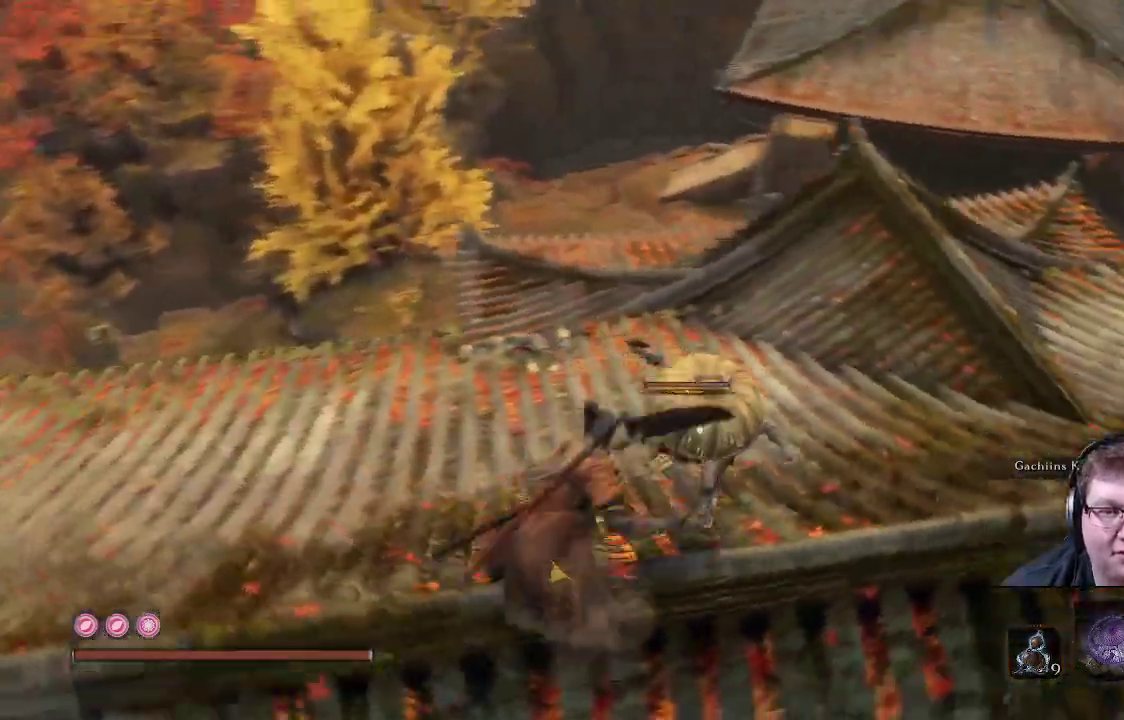
{"buttons": [], "left_stick": "up-left", "right_stick": "center", "events": [[67, "R2", "up"]]}
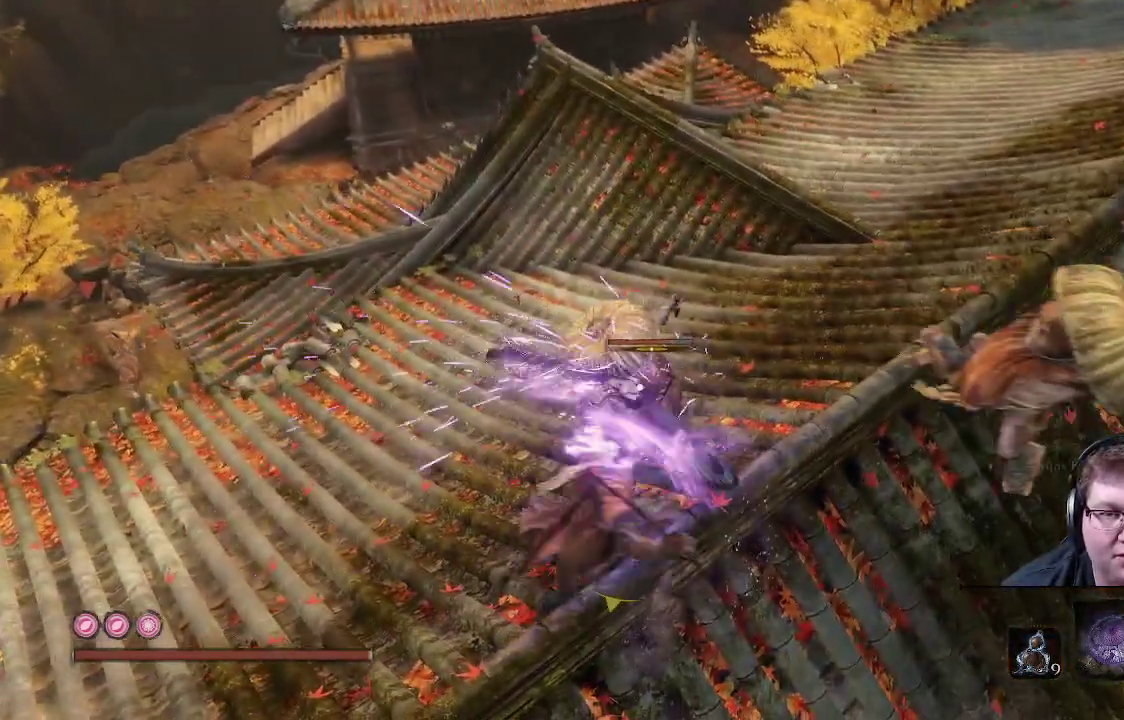
{"buttons": ["R1"], "left_stick": "left", "right_stick": "right", "events": [[233, "right_stick", "right"], [283, "left_stick", "left"], [417, "R1", "down"]]}
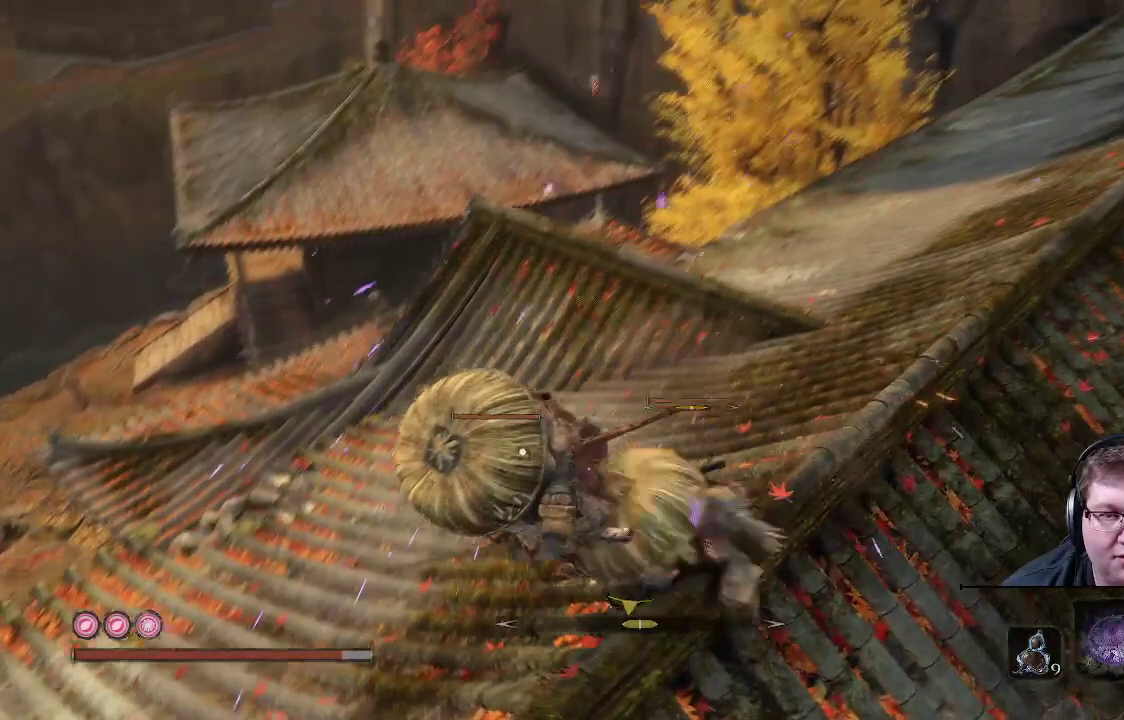
{"buttons": ["B"], "left_stick": "down-left", "right_stick": "center", "events": [[67, "R1", "up"], [83, "left_stick", "down-left"], [167, "right_stick", "center"], [433, "B", "down"]]}
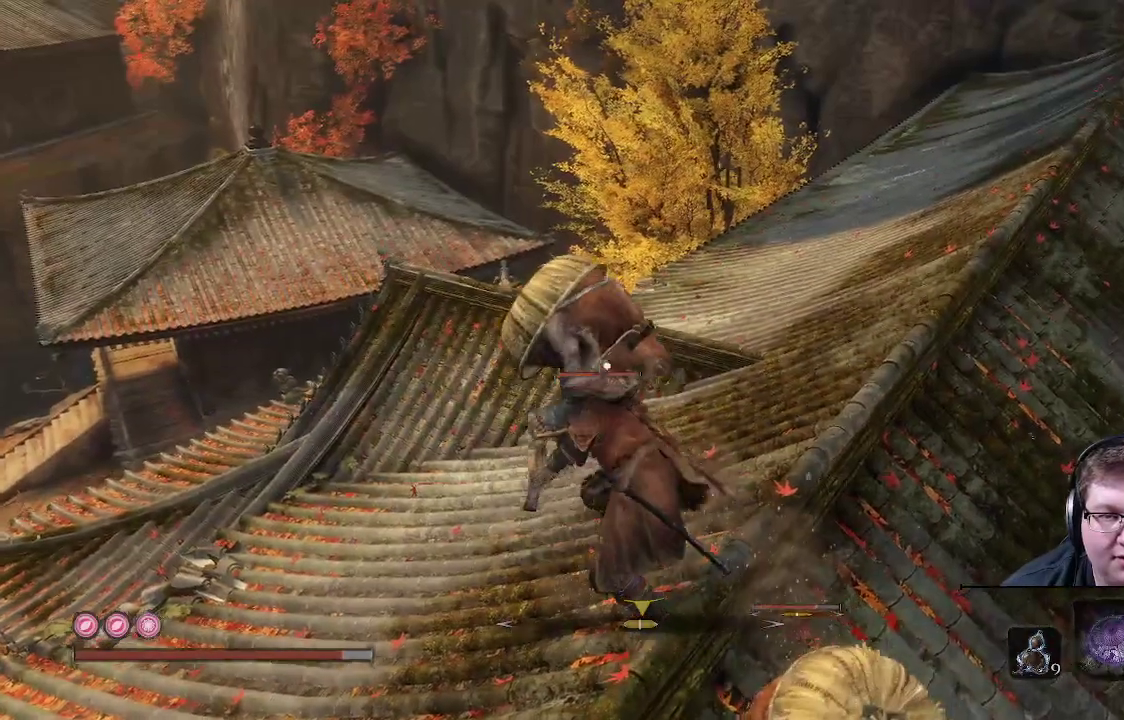
{"buttons": [], "left_stick": "down-right", "right_stick": "right", "events": [[33, "B", "up"], [100, "left_stick", "up-left"], [183, "R1", "down"], [217, "left_stick", "up-right"], [283, "left_stick", "down-right"], [317, "R1", "up"], [450, "right_stick", "right"]]}
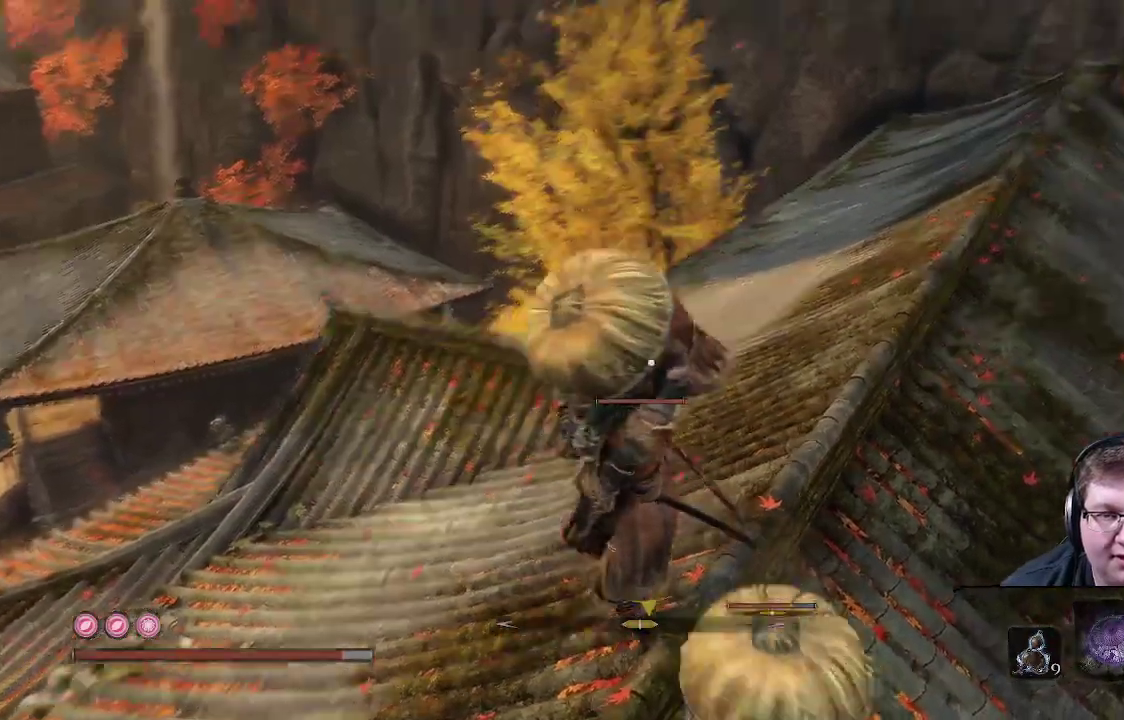
{"buttons": [], "left_stick": "down-right", "right_stick": "right", "events": [[50, "left_stick", "center"], [183, "left_stick", "right"], [417, "left_stick", "down-right"]]}
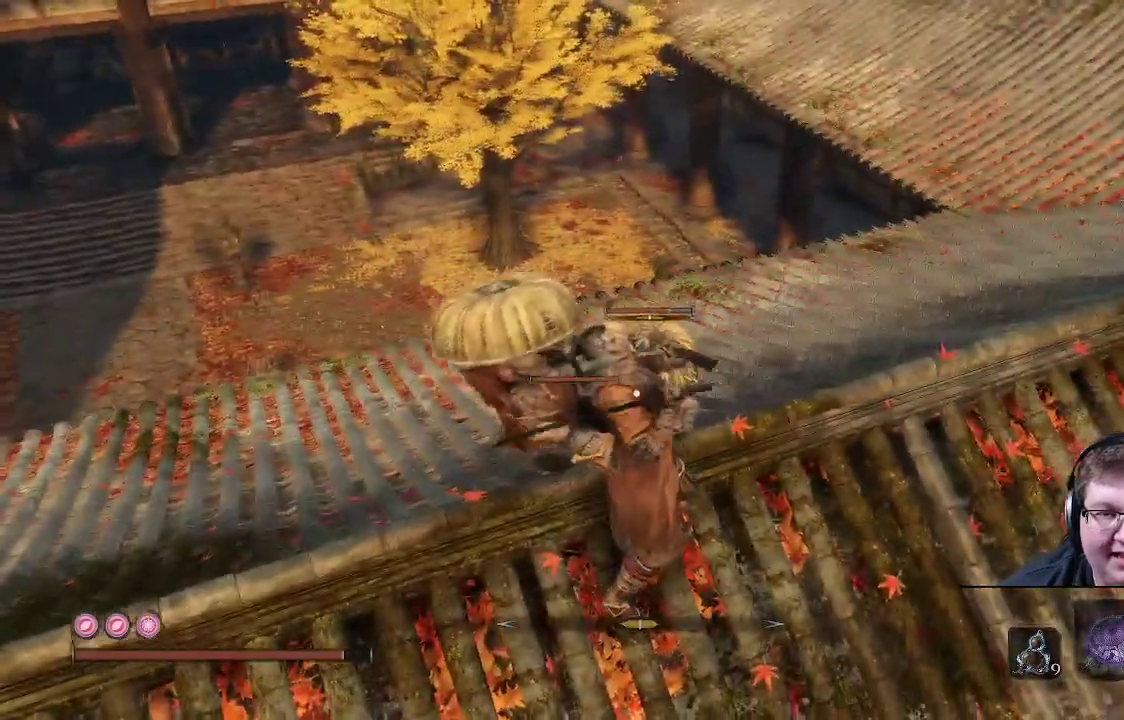
{"buttons": [], "left_stick": "right", "right_stick": "center", "events": [[67, "right_stick", "center"], [117, "left_stick", "right"], [217, "B", "down"], [450, "B", "up"]]}
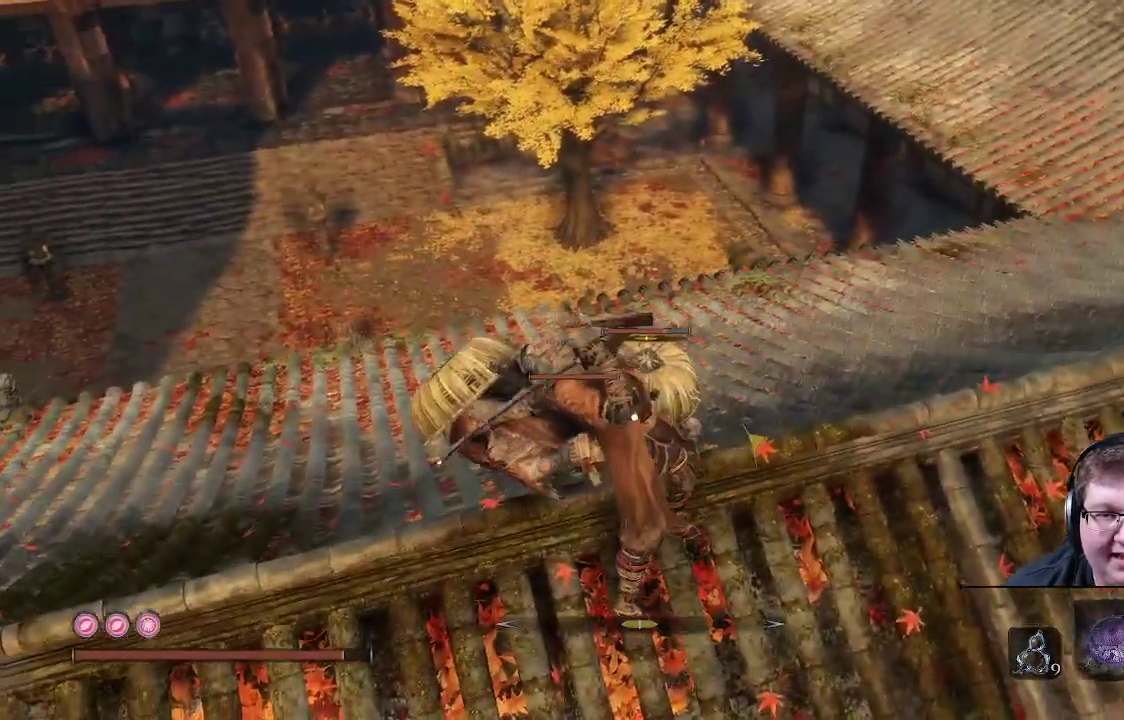
{"buttons": [], "left_stick": "right", "right_stick": "center", "events": []}
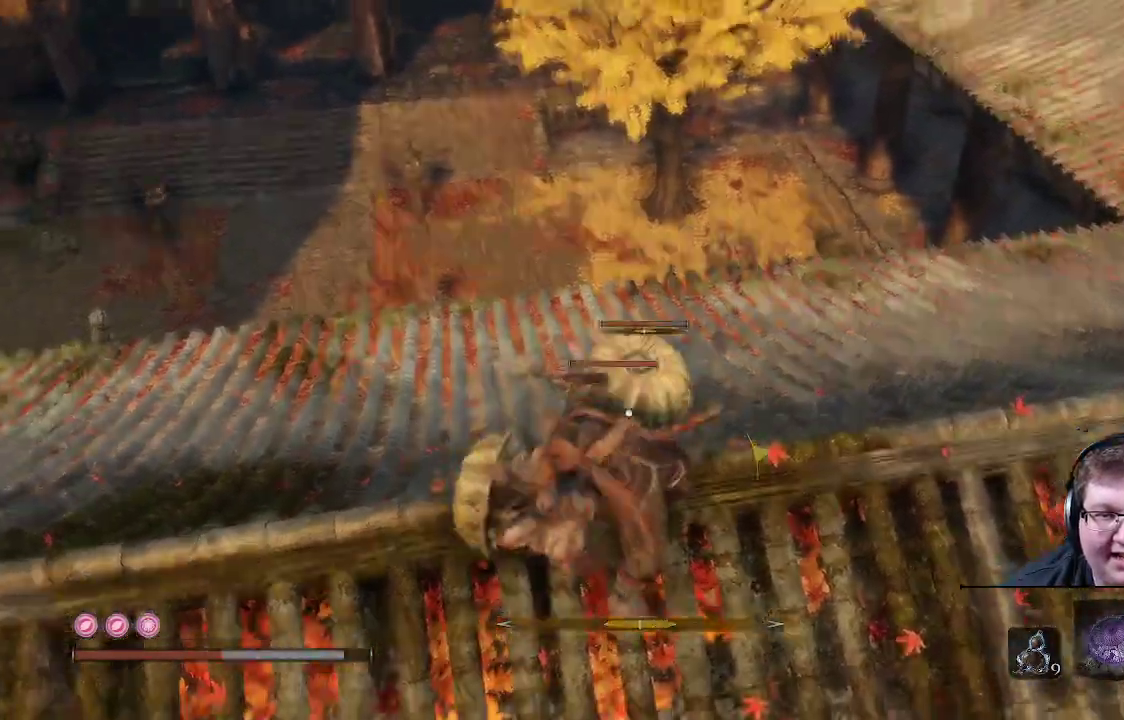
{"buttons": [], "left_stick": "right", "right_stick": "center", "events": [[133, "B", "down"], [317, "B", "up"]]}
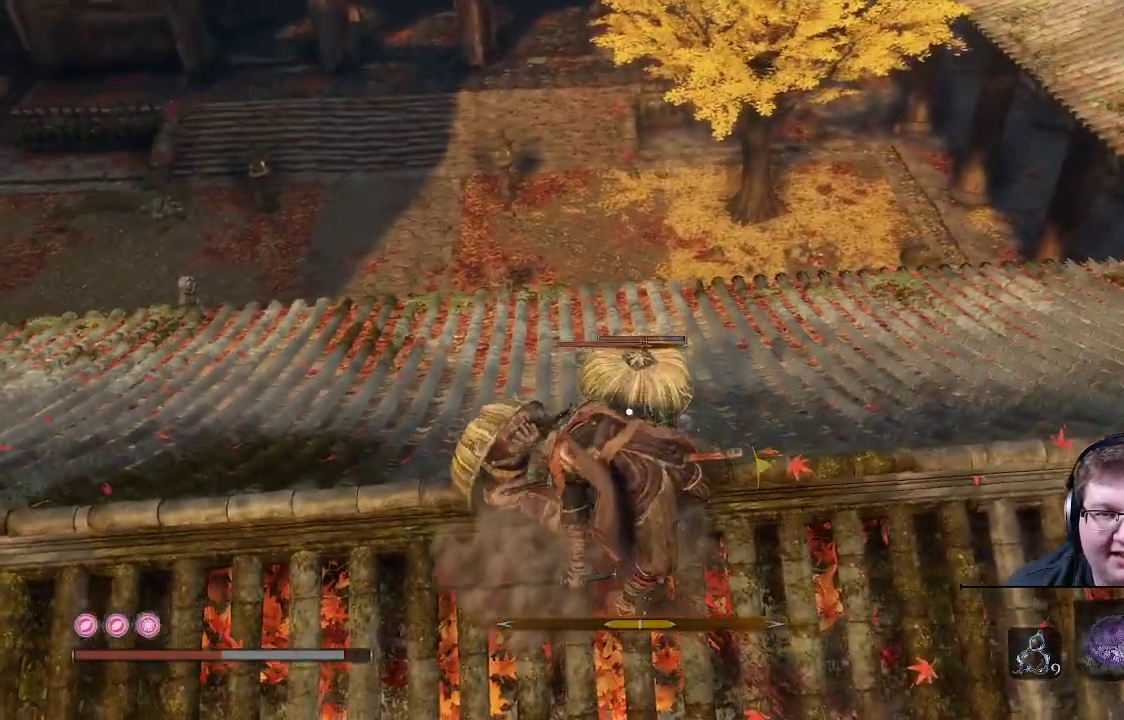
{"buttons": [], "left_stick": "right", "right_stick": "center", "events": []}
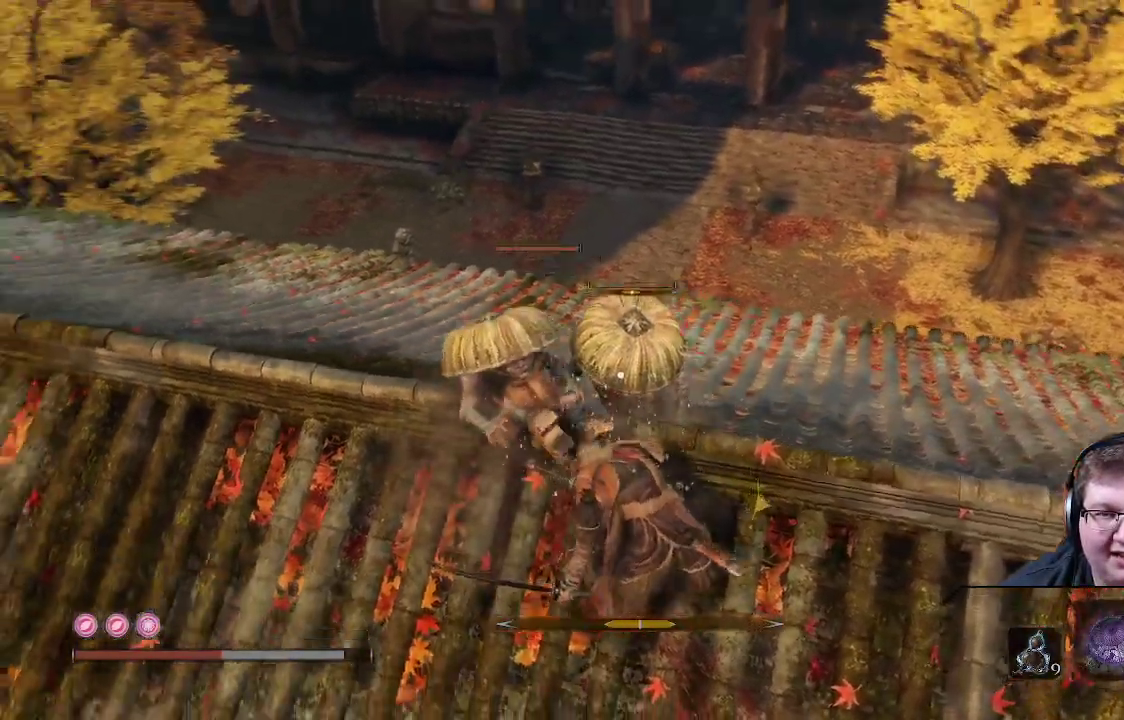
{"buttons": [], "left_stick": "right", "right_stick": "center", "events": [[300, "B", "down"], [467, "B", "up"]]}
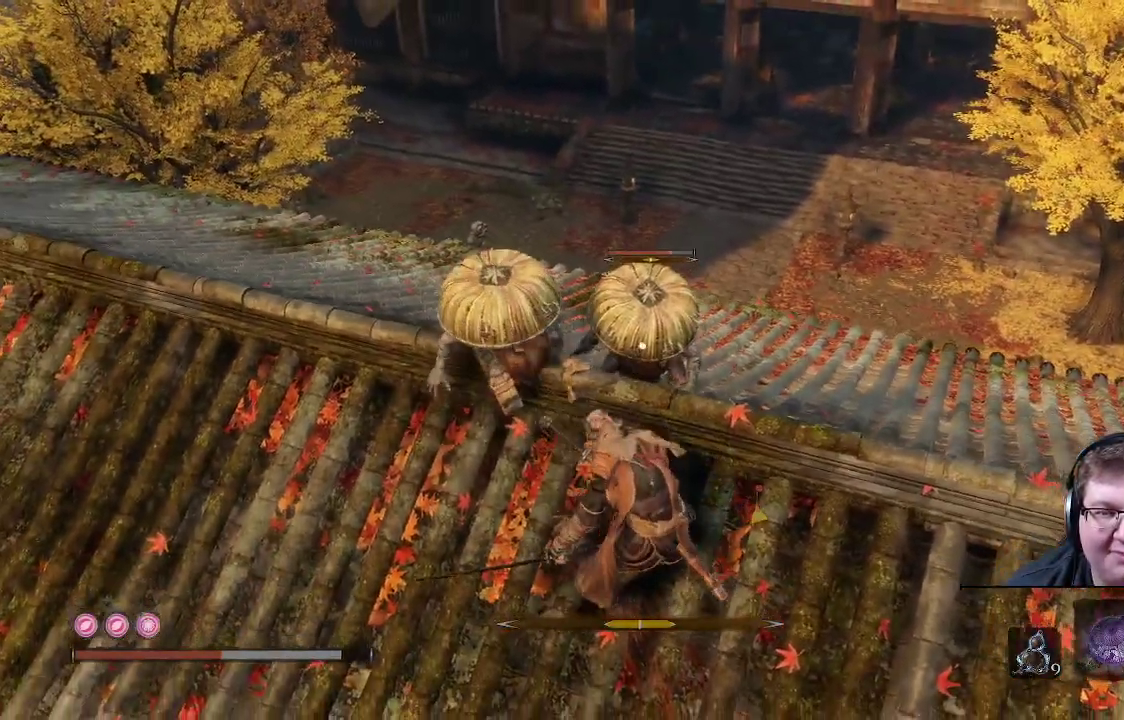
{"buttons": [], "left_stick": "down-right", "right_stick": "center", "events": [[50, "left_stick", "down-right"], [83, "B", "down"], [467, "B", "up"]]}
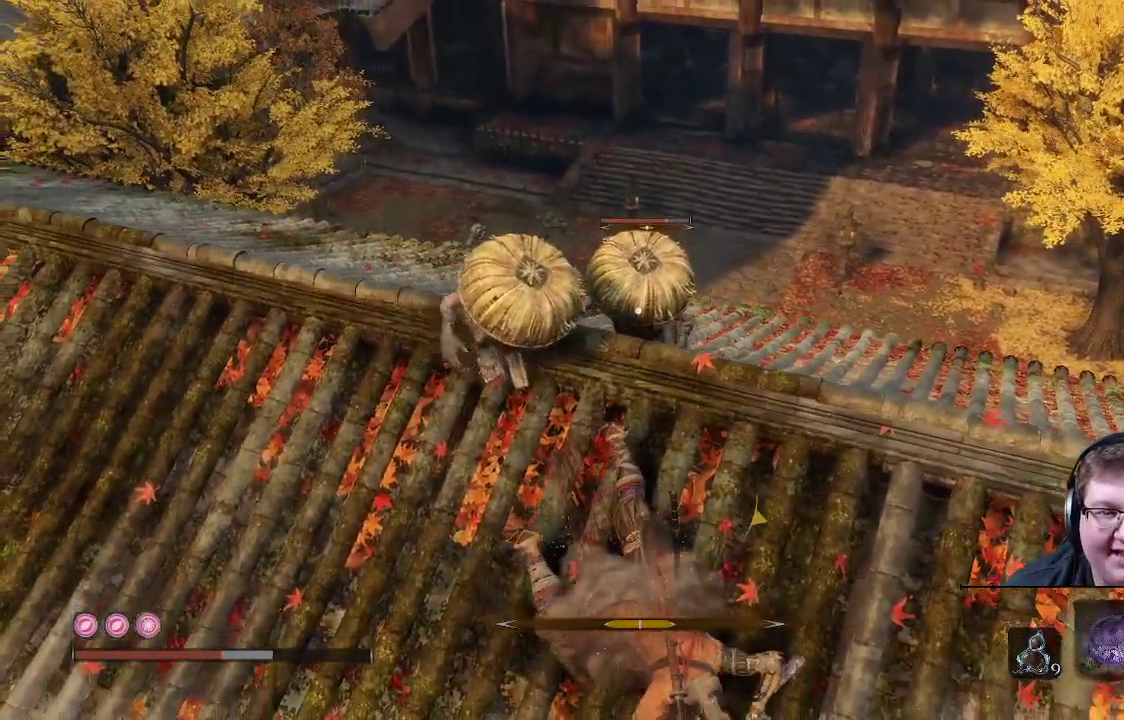
{"buttons": ["B"], "left_stick": "down-right", "right_stick": "center", "events": [[33, "B", "down"]]}
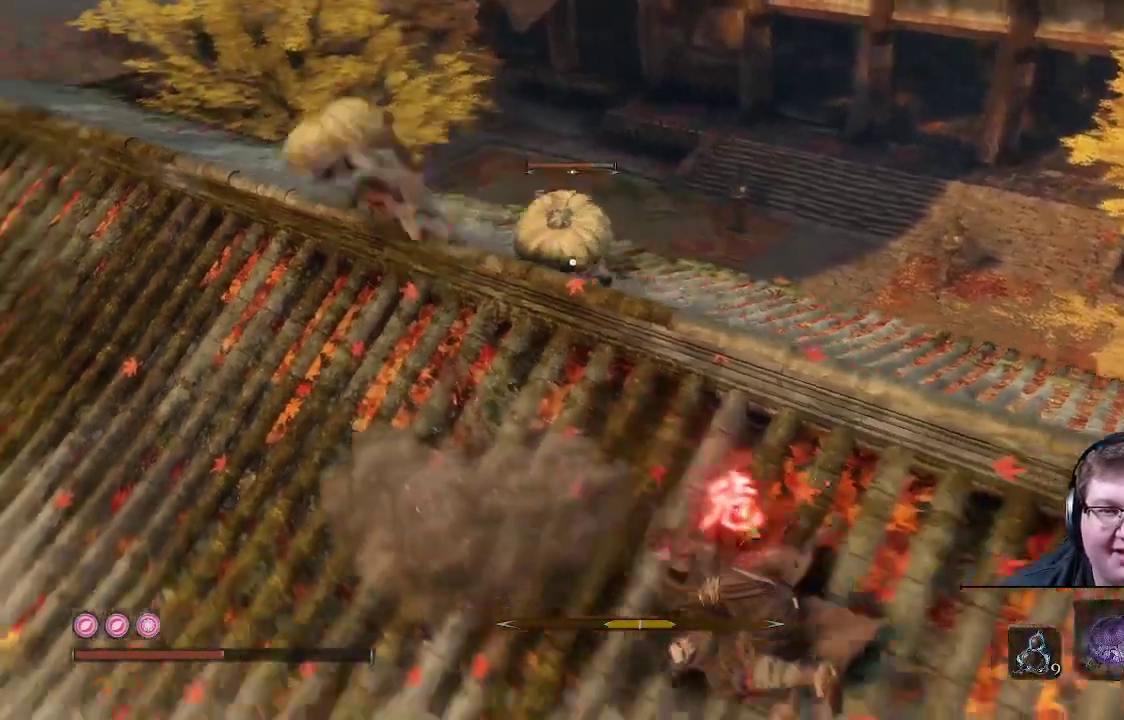
{"buttons": [], "left_stick": "down-right", "right_stick": "center", "events": [[17, "B", "up"], [183, "DPAD_UP", "down"], [300, "DPAD_UP", "up"], [383, "DPAD_UP", "down"], [450, "DPAD_UP", "up"]]}
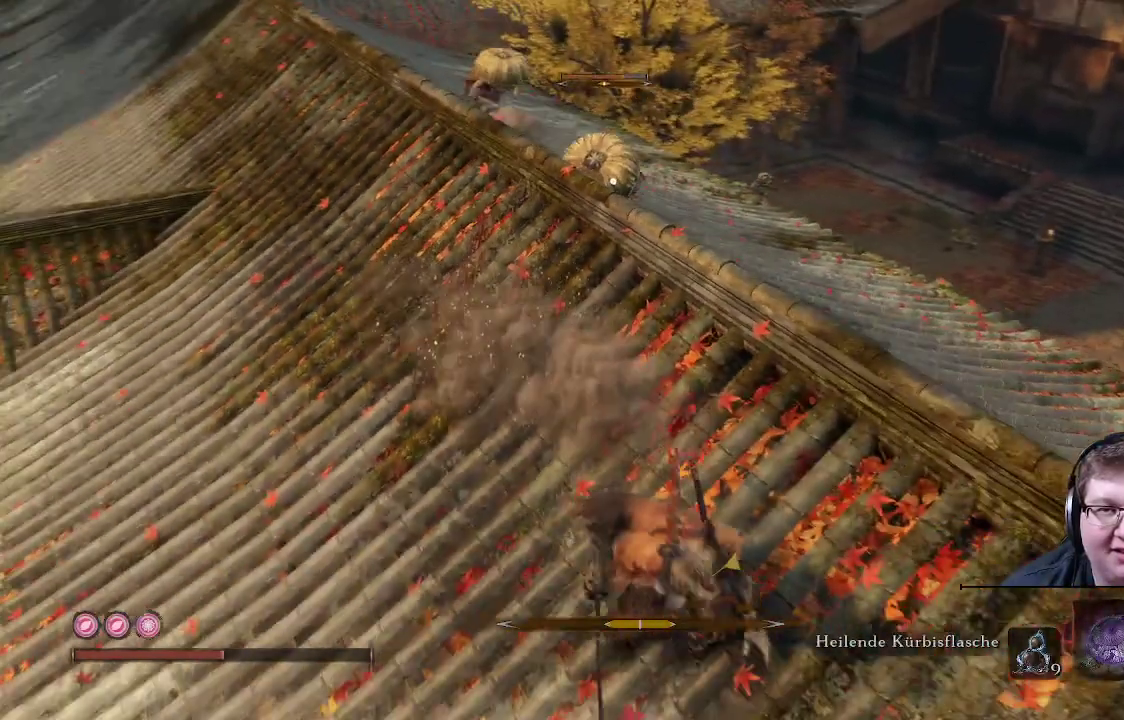
{"buttons": [], "left_stick": "down-right", "right_stick": "center", "events": [[50, "DPAD_UP", "down"], [117, "DPAD_UP", "up"]]}
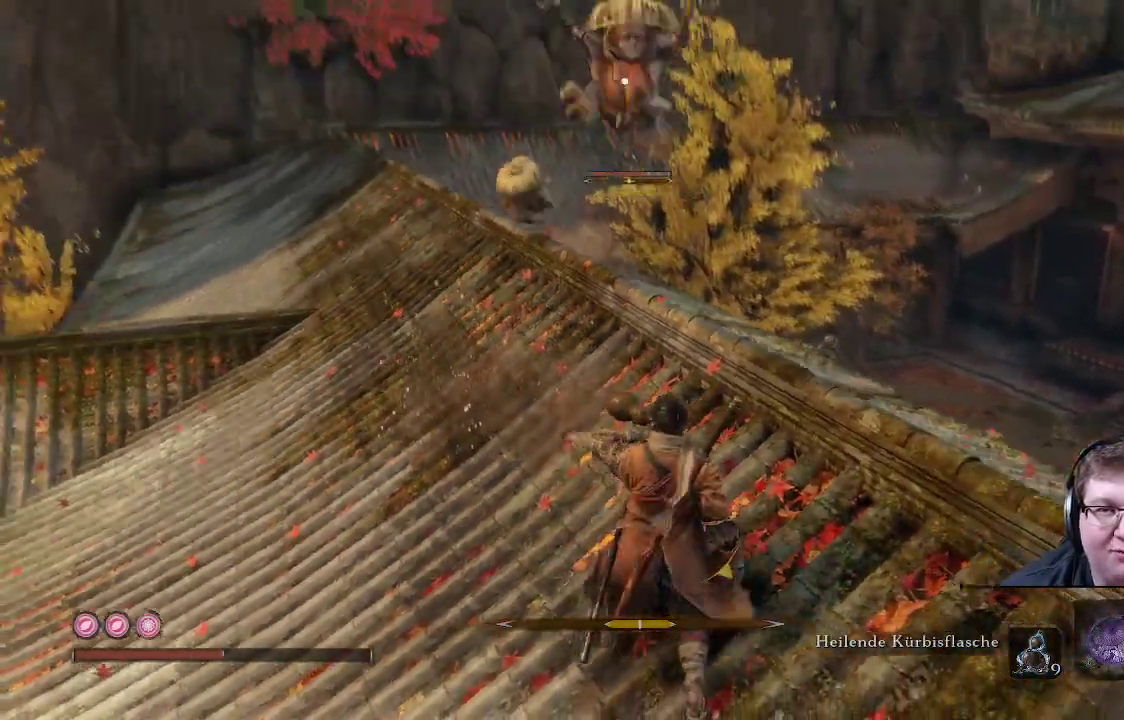
{"buttons": ["B"], "left_stick": "down-right", "right_stick": "center", "events": [[233, "B", "down"], [333, "B", "up"], [450, "B", "down"]]}
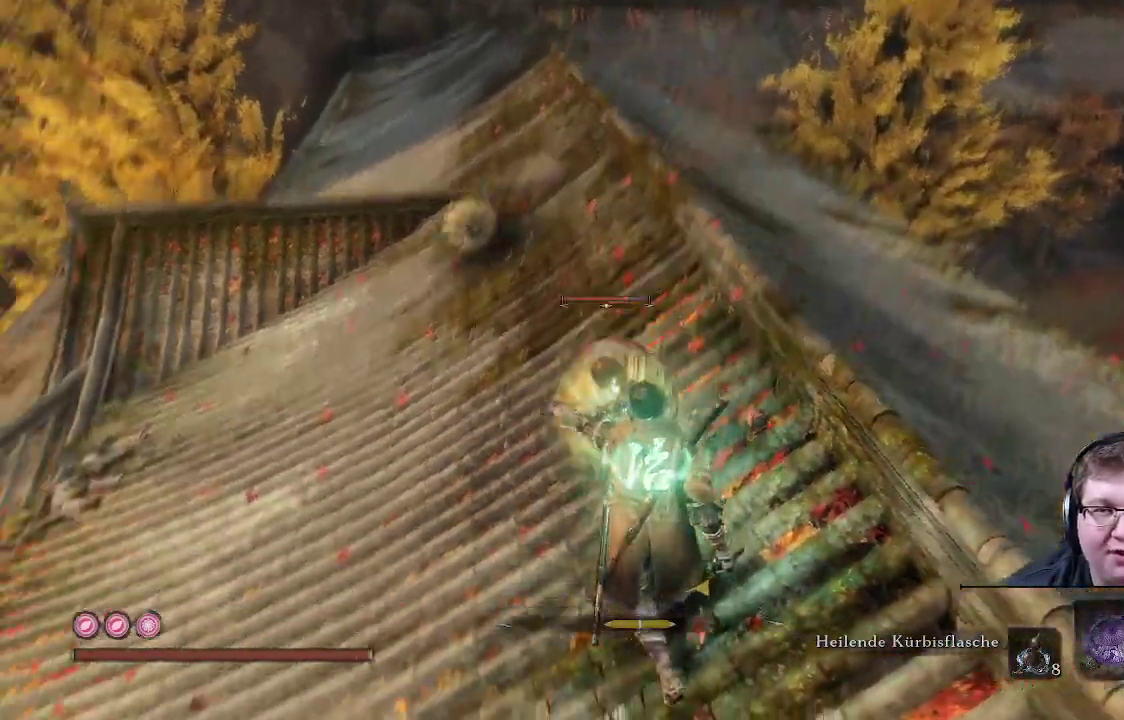
{"buttons": [], "left_stick": "center", "right_stick": "center", "events": [[67, "B", "up"], [483, "left_stick", "center"]]}
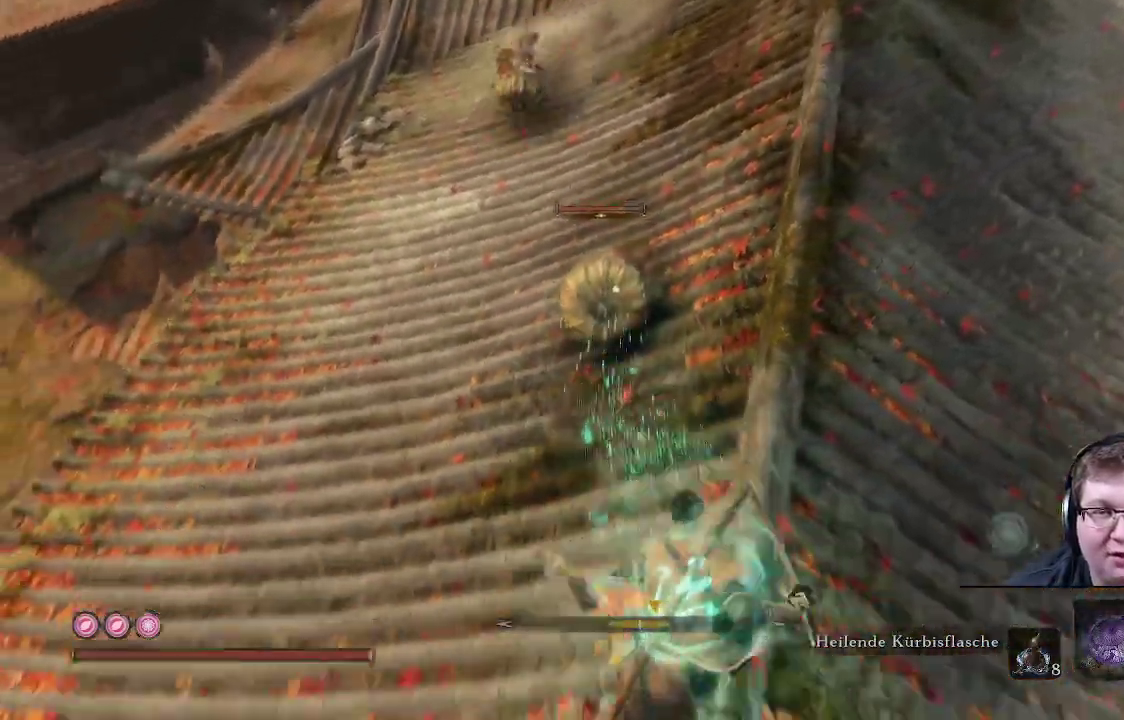
{"buttons": [], "left_stick": "up", "right_stick": "center", "events": [[17, "left_stick", "up"]]}
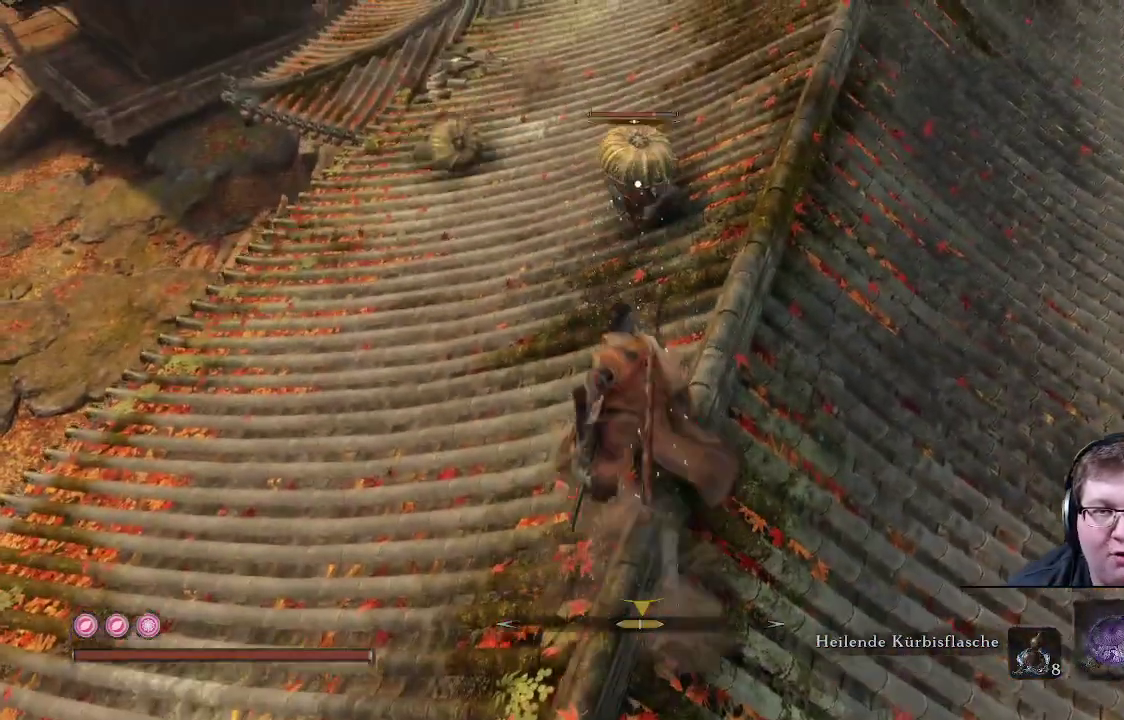
{"buttons": ["L1", "R1"], "left_stick": "up", "right_stick": "center", "events": [[17, "L1", "down"], [33, "R1", "down"]]}
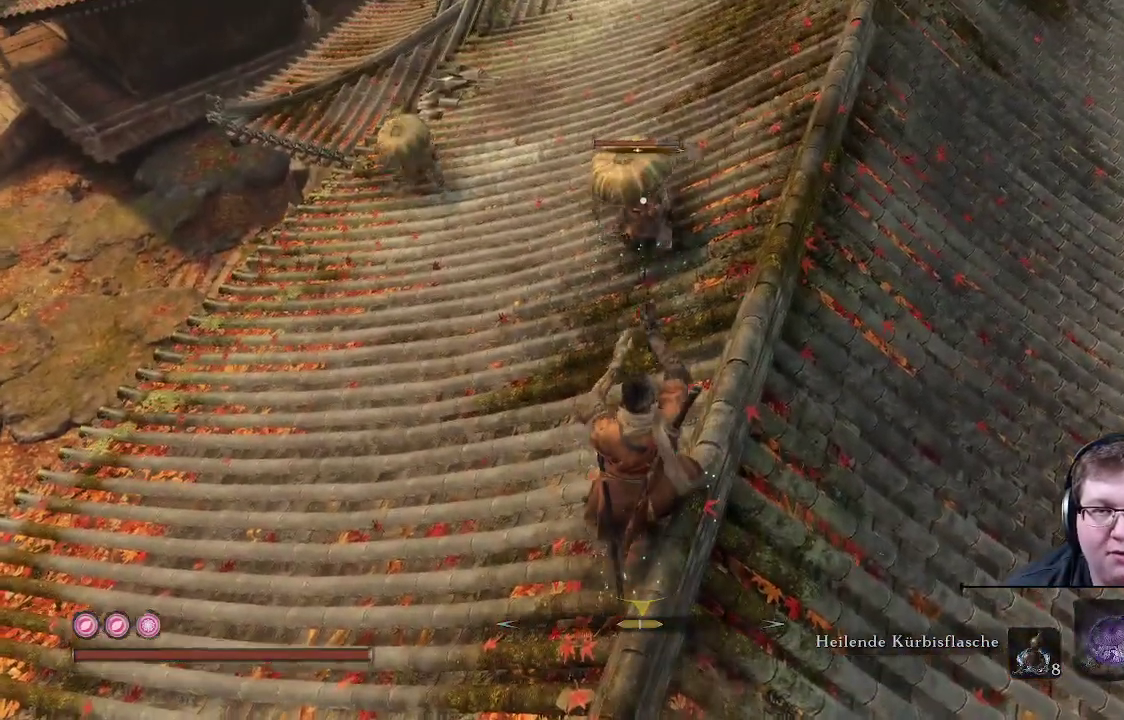
{"buttons": [], "left_stick": "up", "right_stick": "center", "events": [[200, "R1", "up"], [217, "L1", "up"]]}
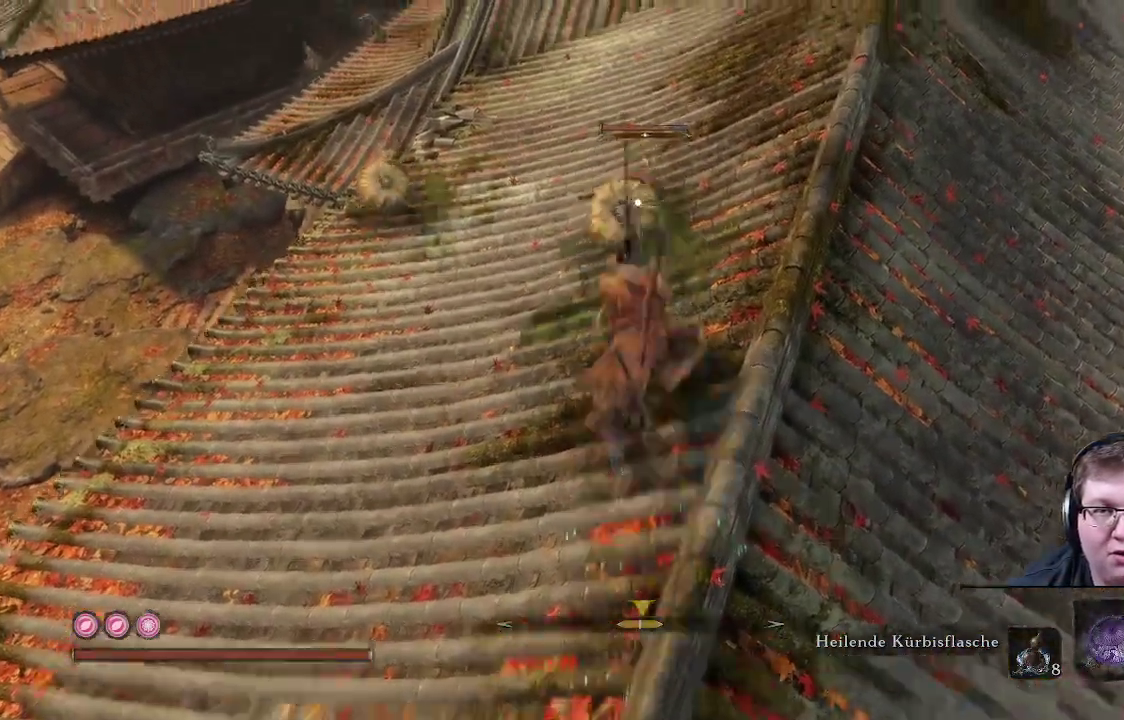
{"buttons": ["R1"], "left_stick": "up", "right_stick": "center", "events": [[317, "R1", "down"], [417, "R1", "up"], [467, "R1", "down"]]}
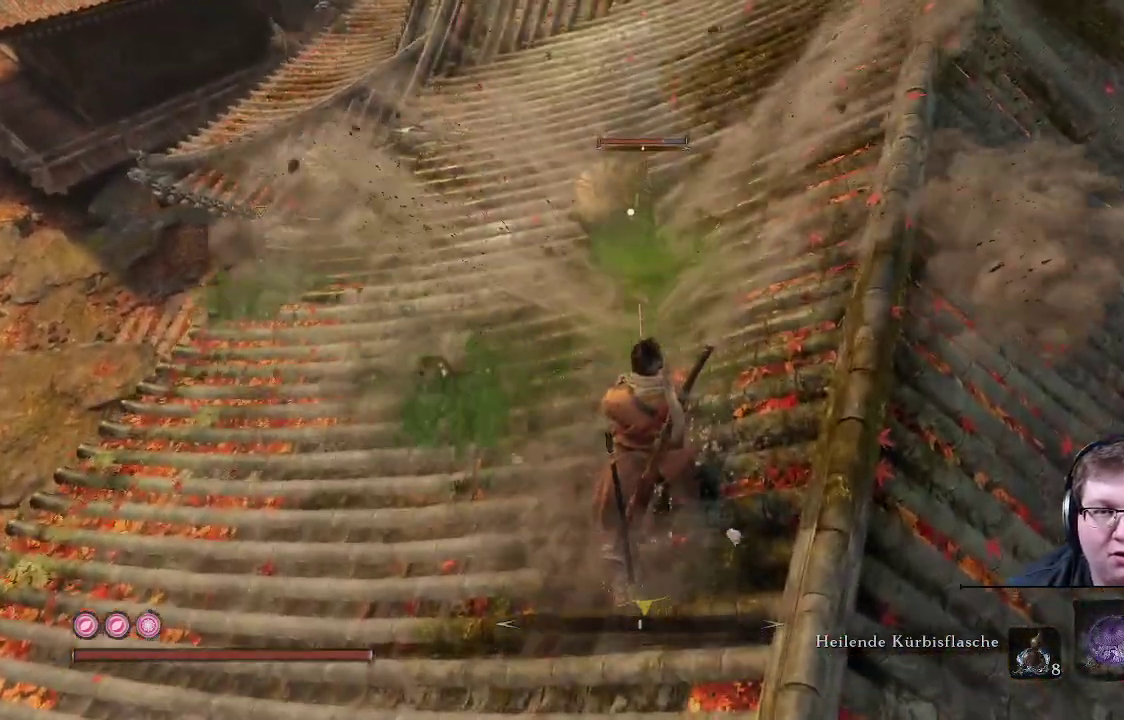
{"buttons": [], "left_stick": "up", "right_stick": "center", "events": [[67, "R1", "up"], [200, "R1", "down"], [317, "R1", "up"]]}
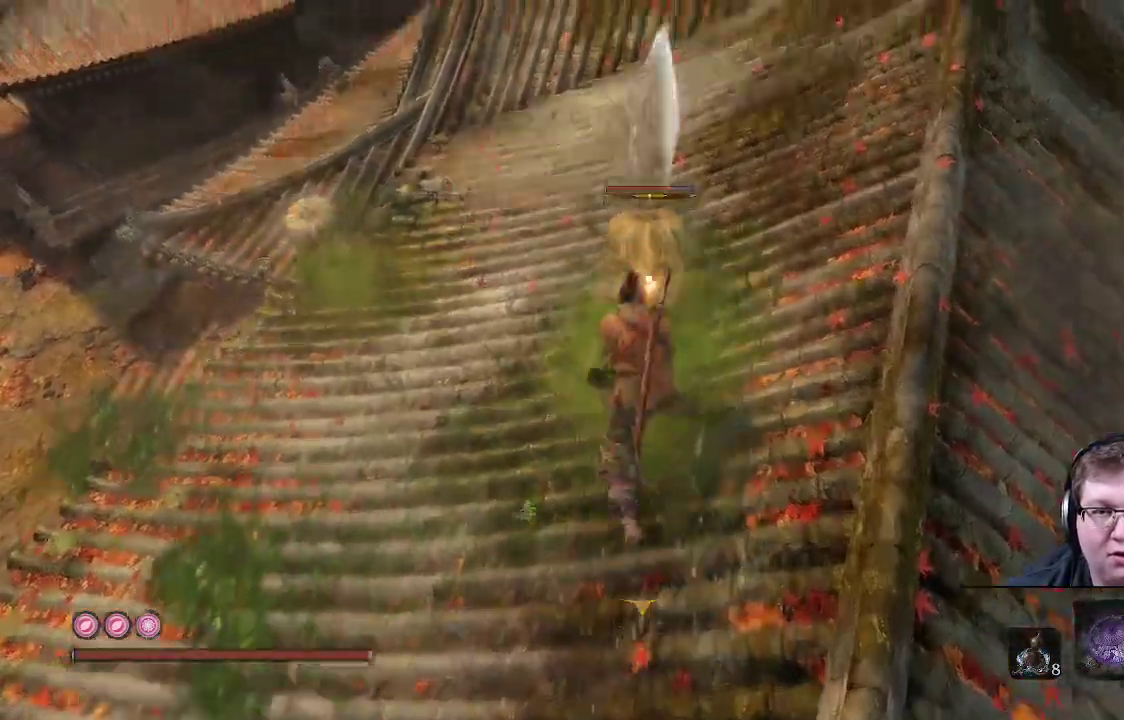
{"buttons": ["R1"], "left_stick": "up", "right_stick": "center", "events": [[217, "R1", "down"], [300, "R1", "up"], [400, "R1", "down"]]}
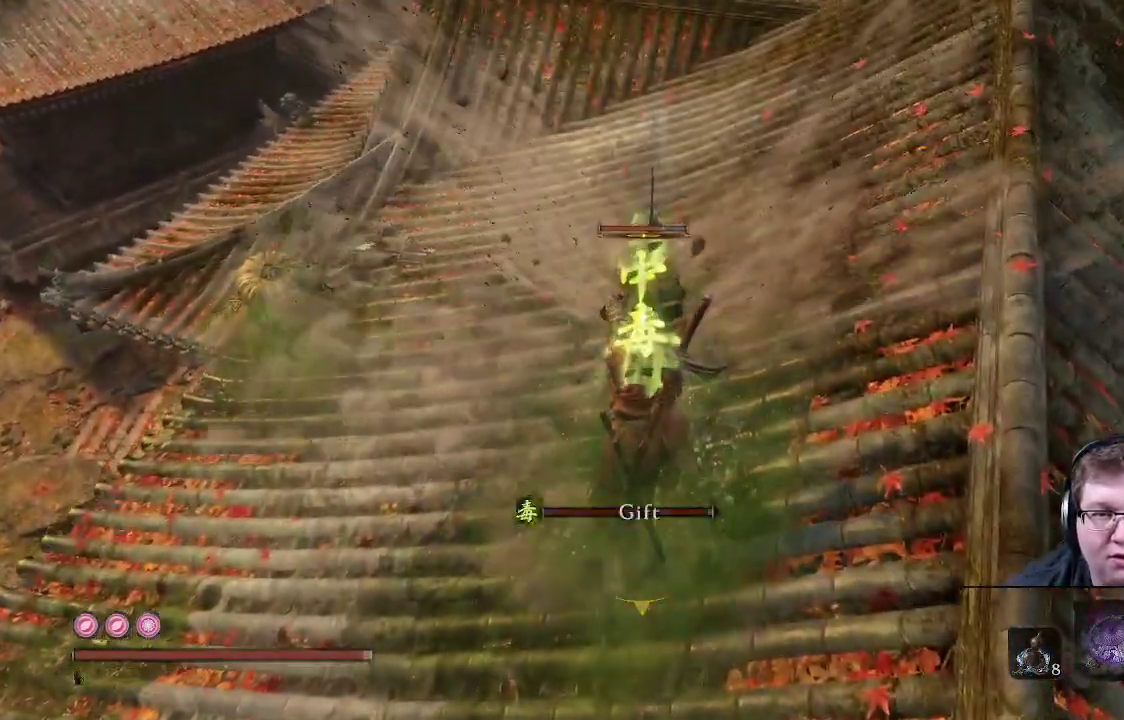
{"buttons": [], "left_stick": "up-right", "right_stick": "center", "events": [[17, "R1", "up"], [250, "B", "down"], [350, "left_stick", "up-right"], [367, "B", "up"]]}
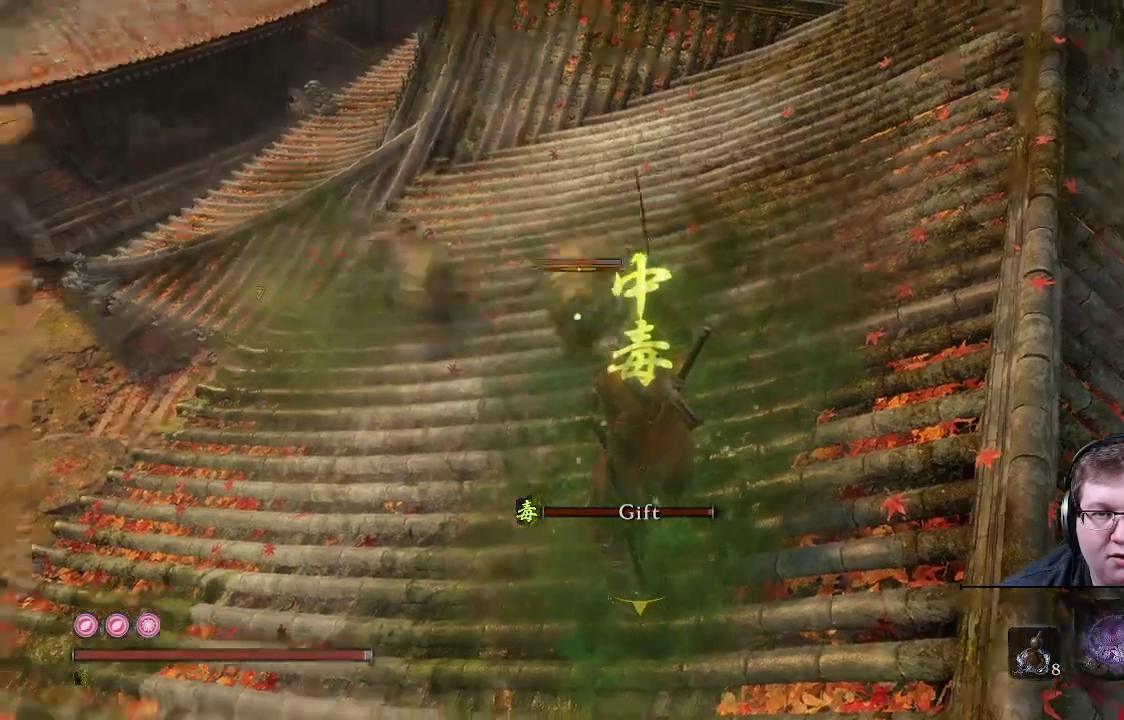
{"buttons": [], "left_stick": "down-right", "right_stick": "center", "events": [[17, "B", "down"], [83, "B", "up"], [133, "left_stick", "right"], [167, "B", "down"], [250, "B", "up"], [317, "left_stick", "down-right"], [350, "B", "down"], [433, "B", "up"]]}